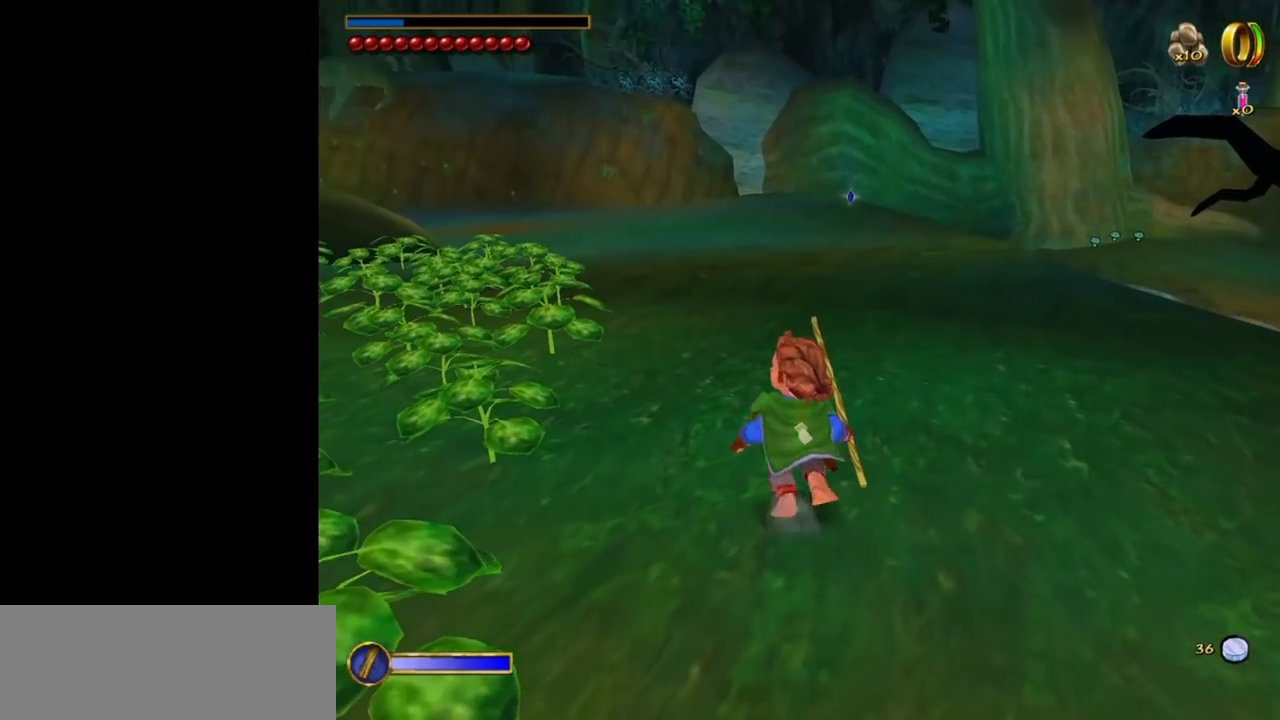
Gameplay with keyboard and mouse; each line is a JSON object with the keys and mouse buttons held at the frame after it. "events" lists presses ("down") and releases ("up") of "1", "2", "3", "a", "ctrl", "d", "down", "e", "escape", "f", "left", "return", "right", "s", "shift", "space", "tab", "up", "w", "mouse_left" and "mouse_right" between this image and that frame as [ms after this image, input, new state], when the widget could be followed in between. "mouse_left", "mouse_right" = the "left", "right" buttons of the "mouse" list. No other keys are recorded. Mouse movement is not recorded.
{"keys": ["w"], "mouse": ["left", "right"], "events": [[417, "mouse_right", "down"], [467, "mouse_left", "down"]]}
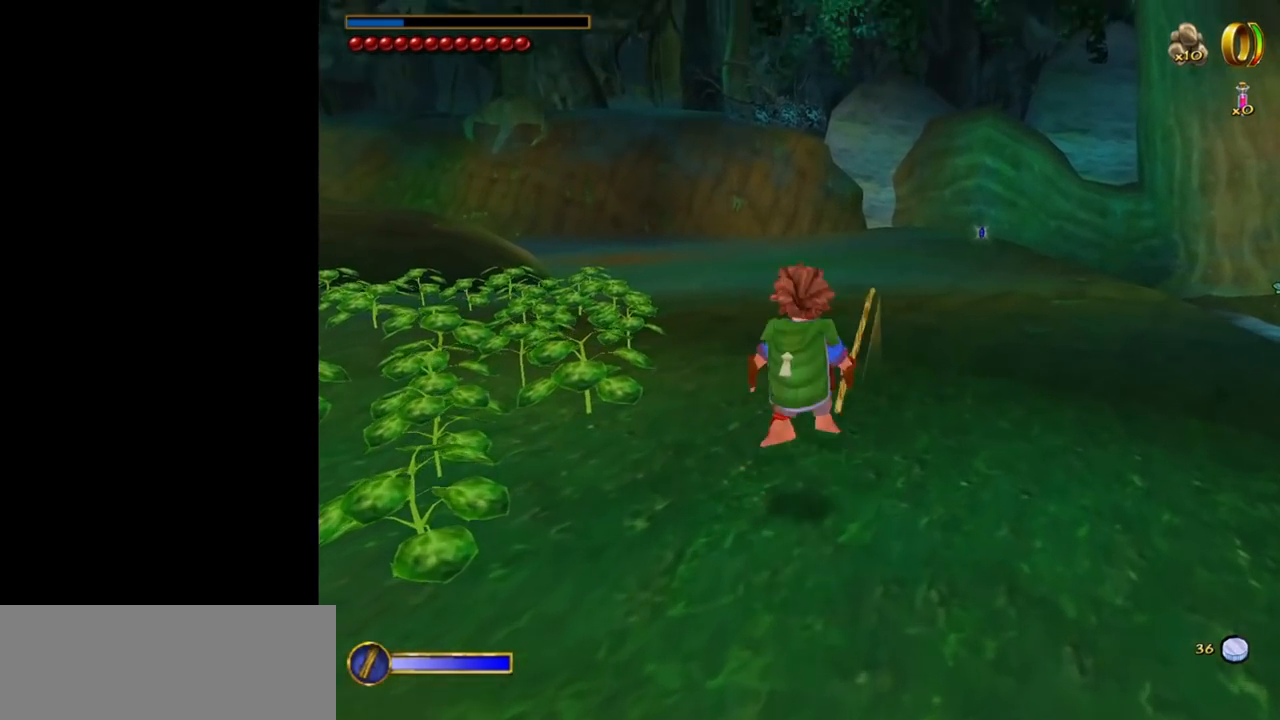
{"keys": ["w"], "mouse": [], "events": [[100, "mouse_left", "up"], [100, "mouse_right", "up"]]}
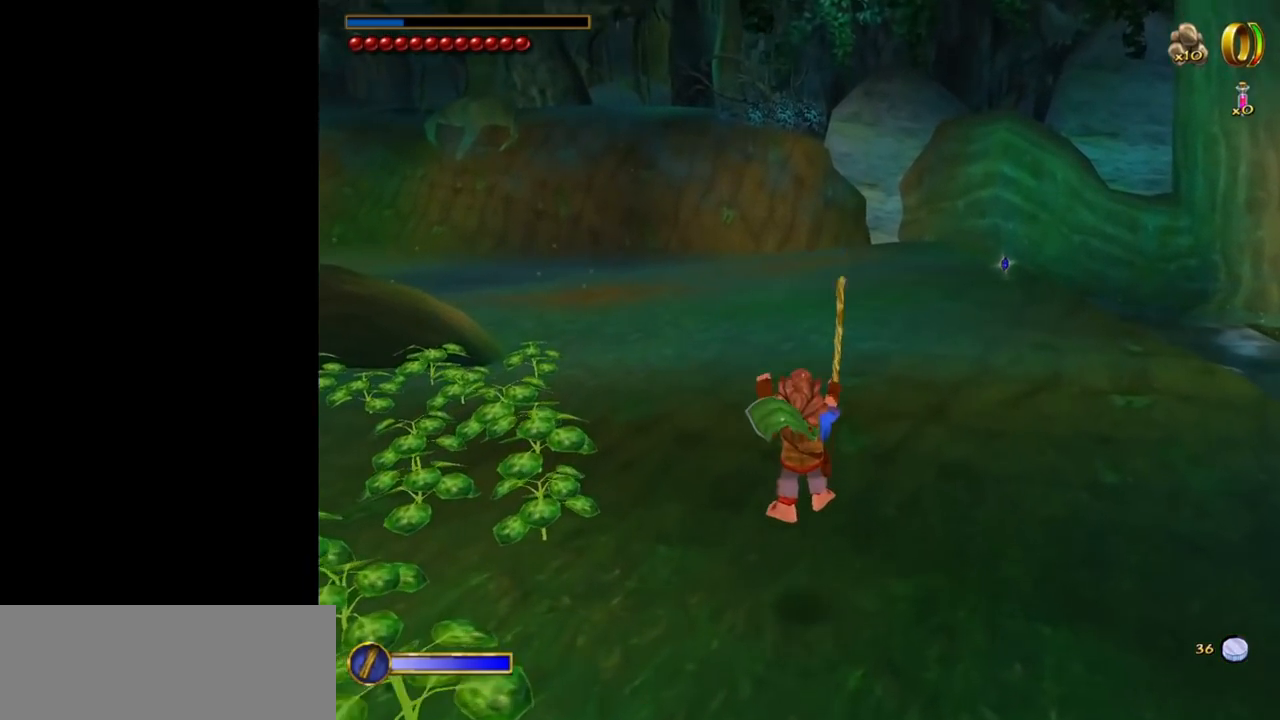
{"keys": ["w"], "mouse": ["left", "right"], "events": [[350, "mouse_right", "down"], [400, "mouse_left", "down"]]}
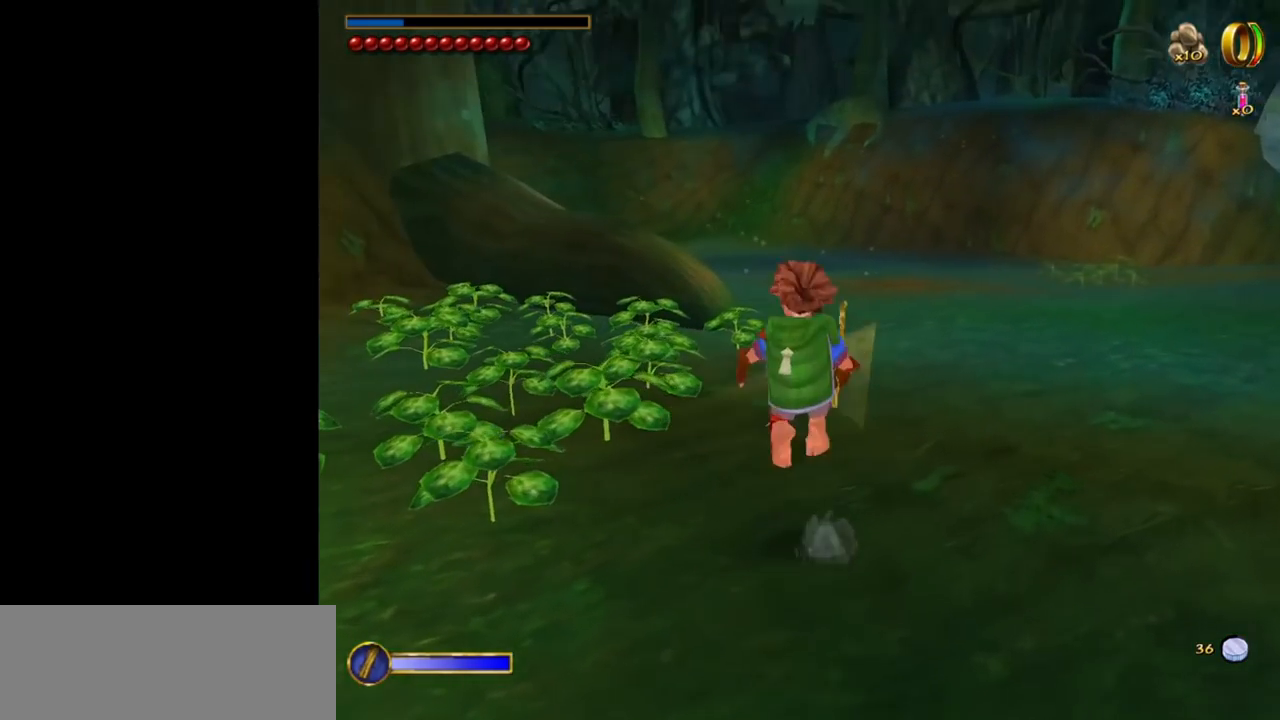
{"keys": ["w"], "mouse": [], "events": [[33, "mouse_left", "up"], [83, "mouse_right", "up"]]}
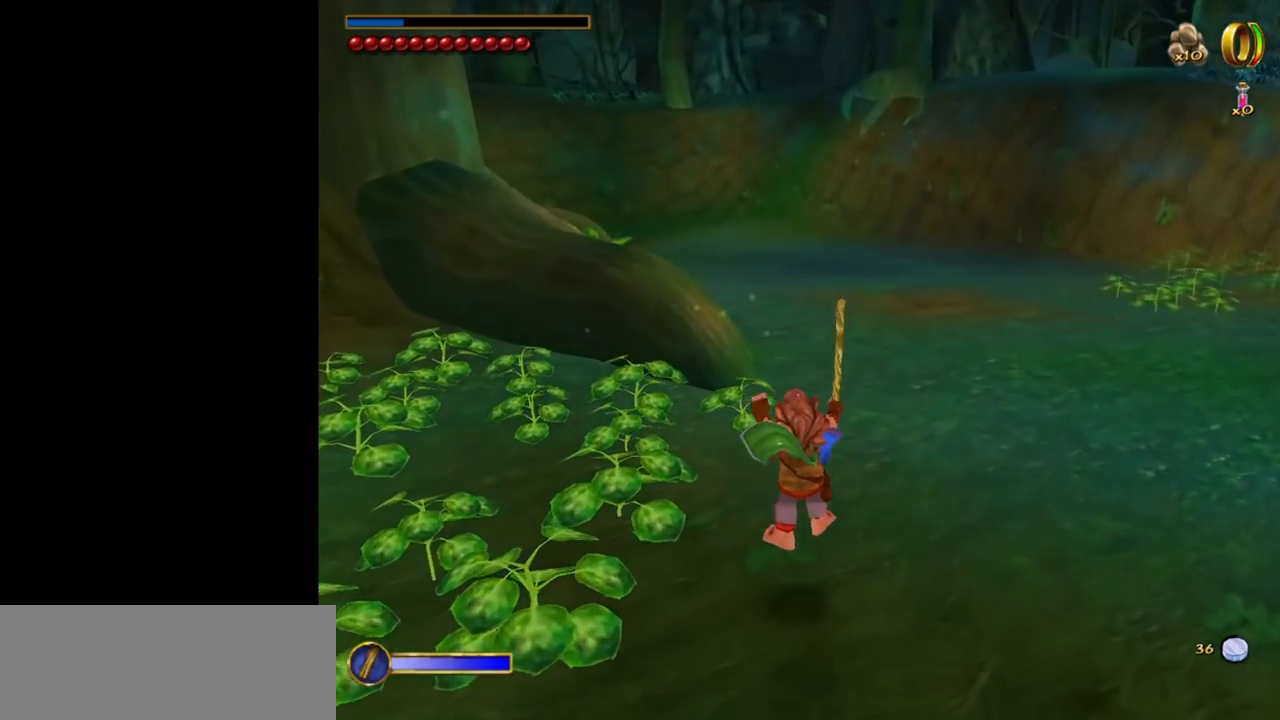
{"keys": ["w"], "mouse": [], "events": [[117, "mouse_right", "down"], [250, "mouse_left", "down"], [333, "mouse_left", "up"], [383, "mouse_right", "up"]]}
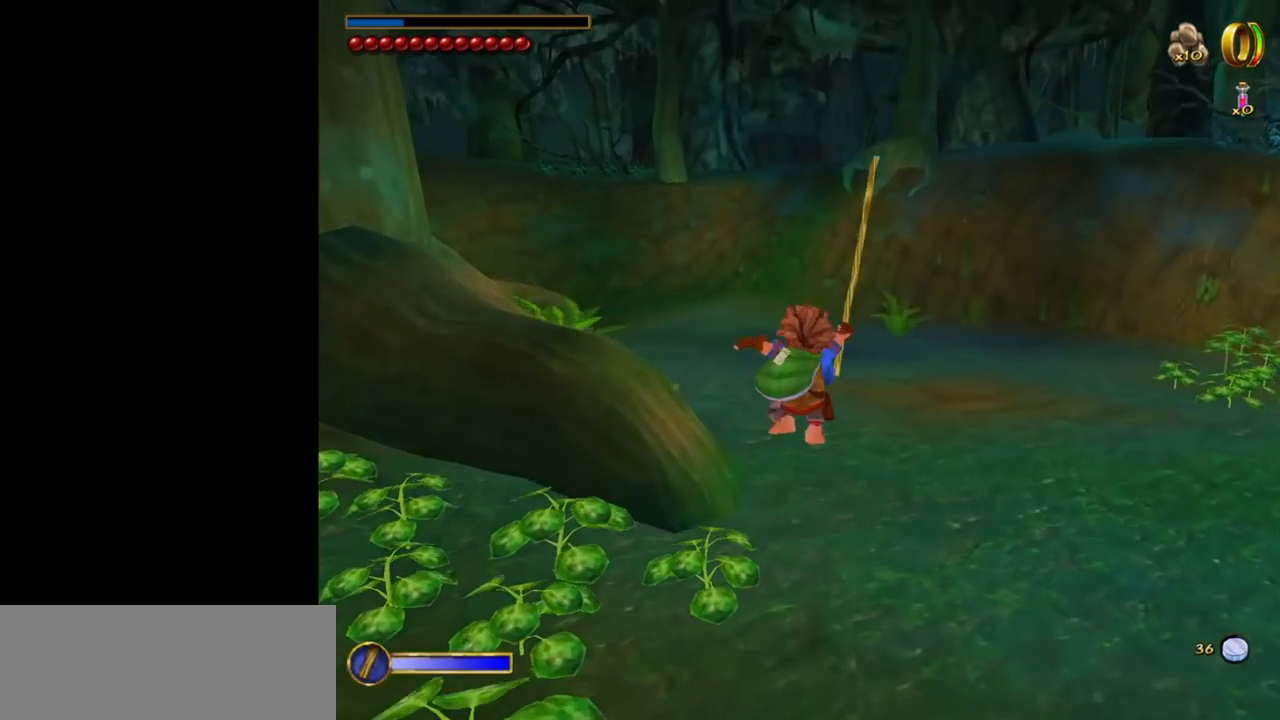
{"keys": ["w"], "mouse": [], "events": [[167, "d", "down"], [400, "d", "up"]]}
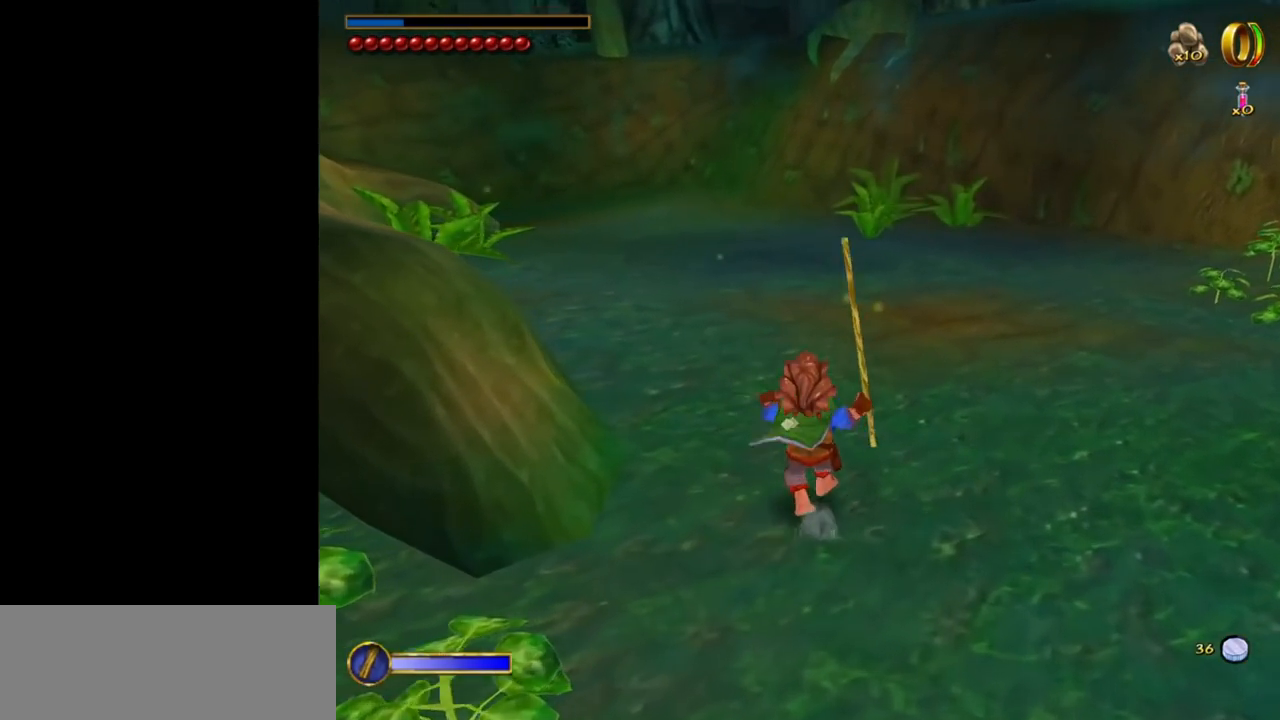
{"keys": ["w"], "mouse": [], "events": []}
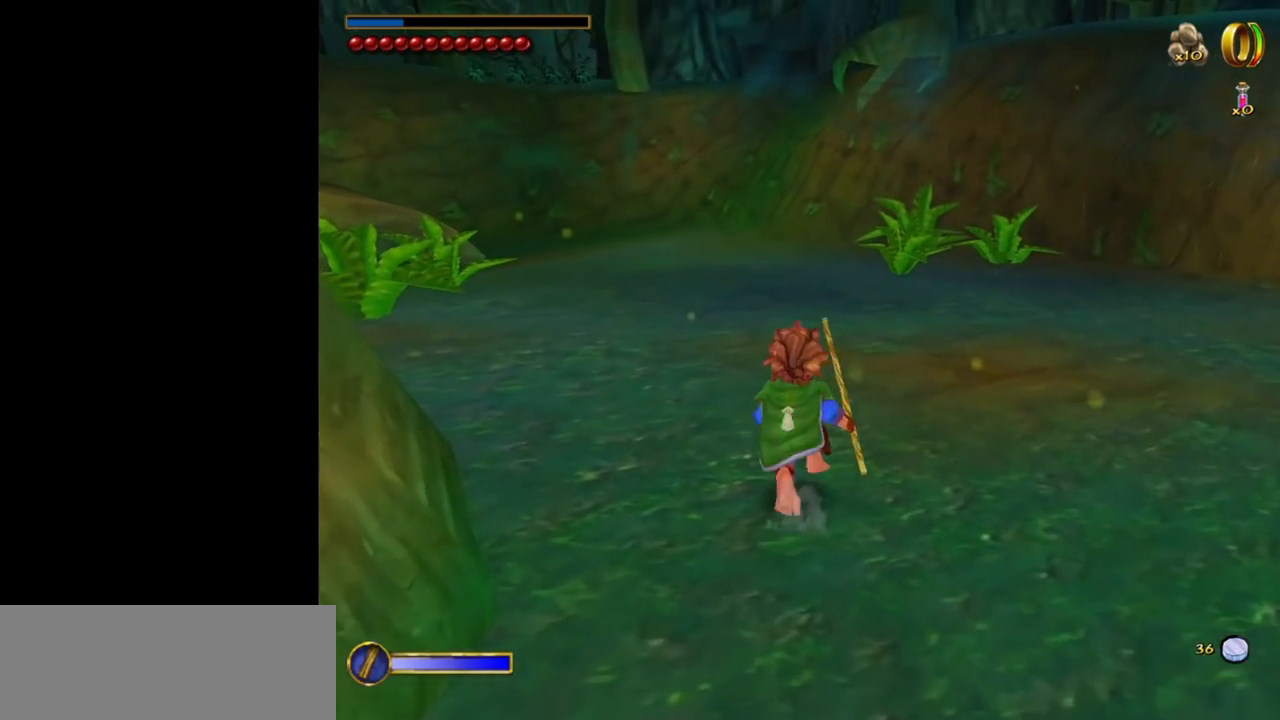
{"keys": ["w"], "mouse": [], "events": [[150, "mouse_right", "down"], [200, "mouse_left", "down"], [333, "mouse_left", "up"], [383, "mouse_right", "up"]]}
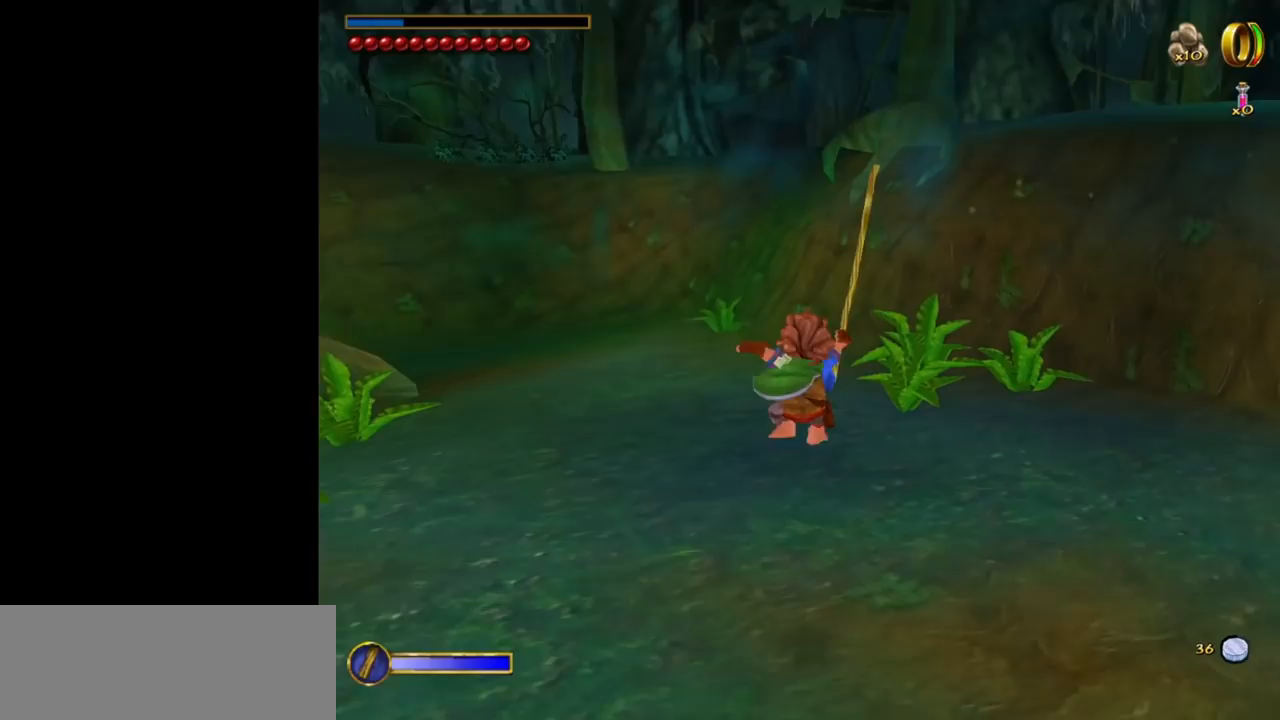
{"keys": ["w"], "mouse": [], "events": []}
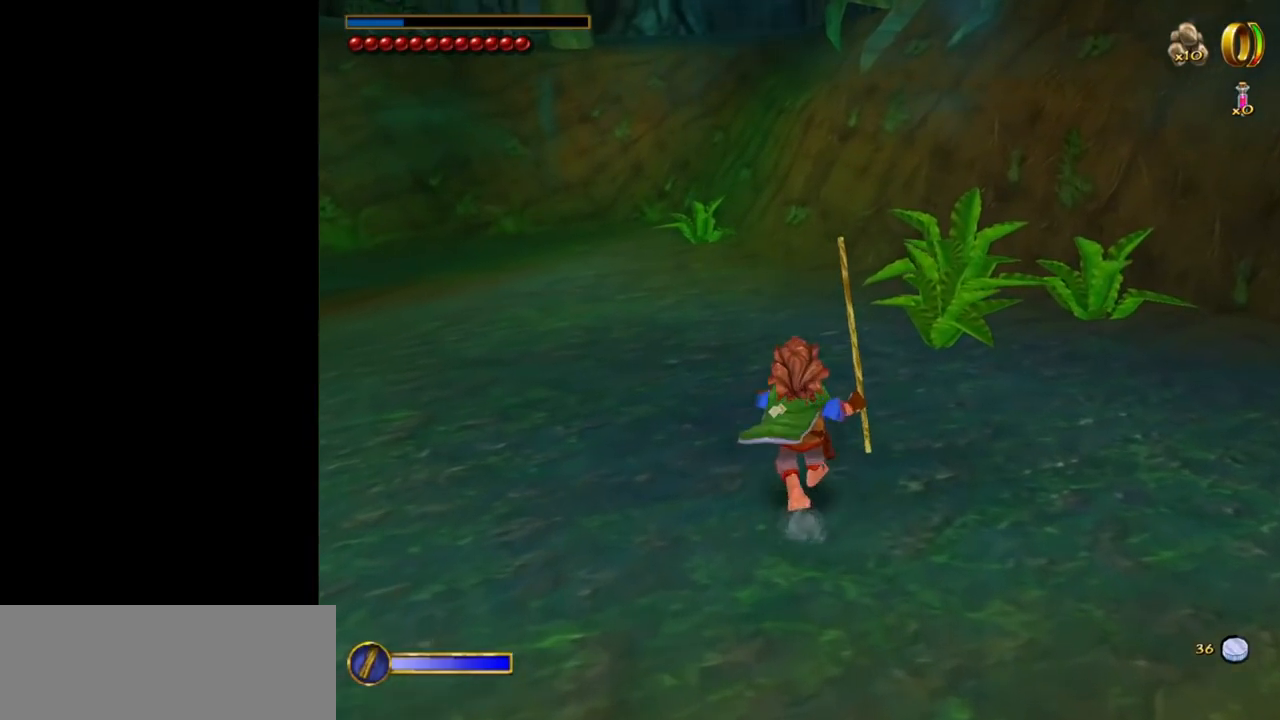
{"keys": [], "mouse": [], "events": [[33, "w", "up"], [267, "escape", "down"], [367, "escape", "up"]]}
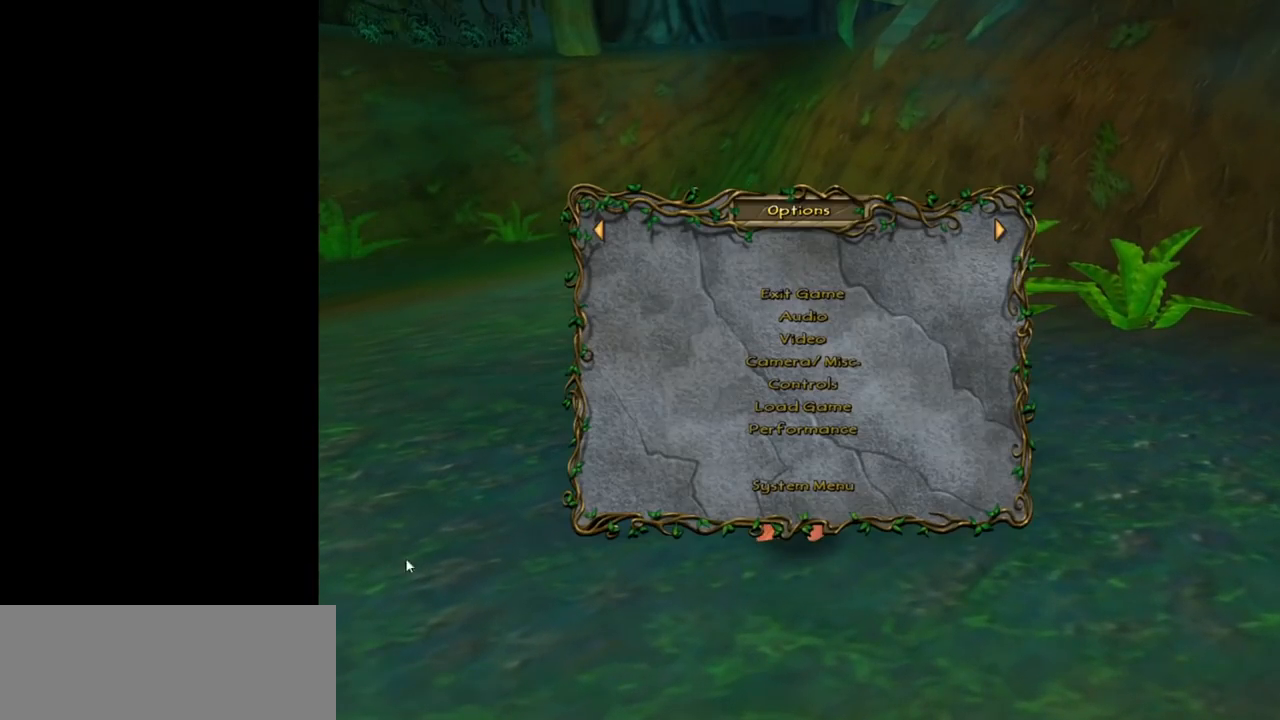
{"keys": [], "mouse": [], "events": []}
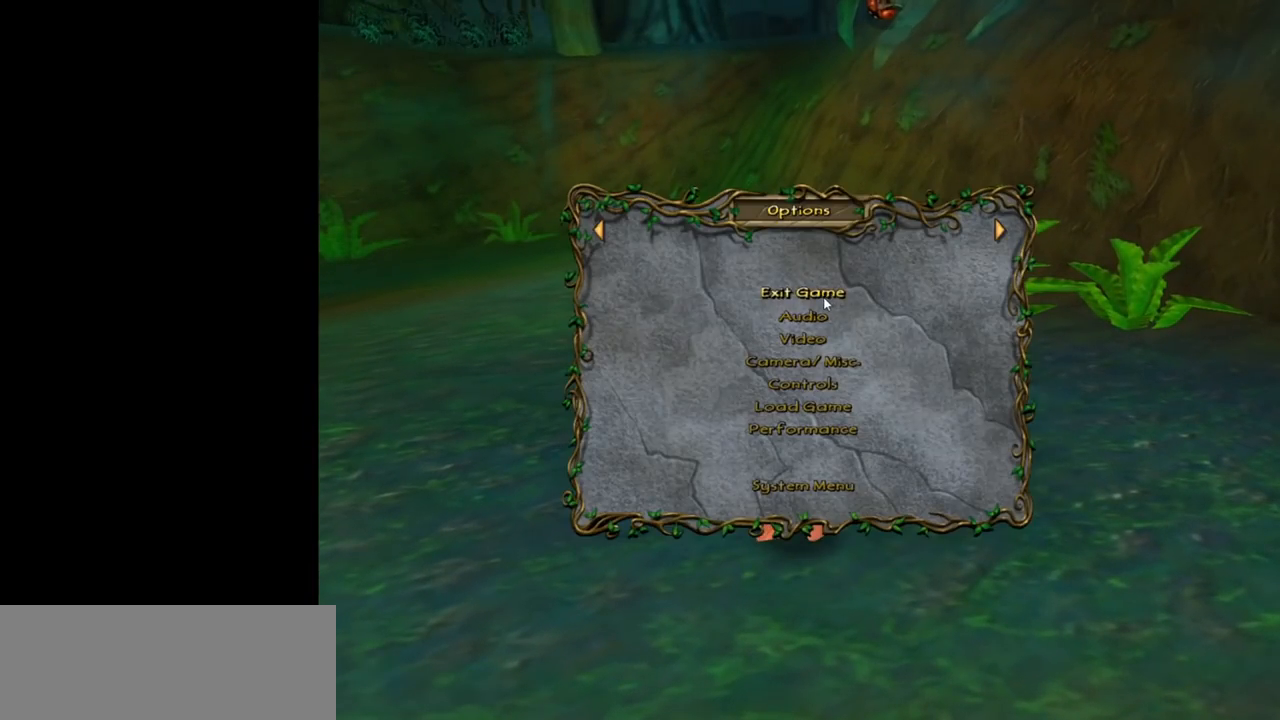
{"keys": [], "mouse": [], "events": [[67, "mouse_left", "down"], [117, "mouse_left", "up"], [400, "mouse_left", "down"], [500, "mouse_left", "up"]]}
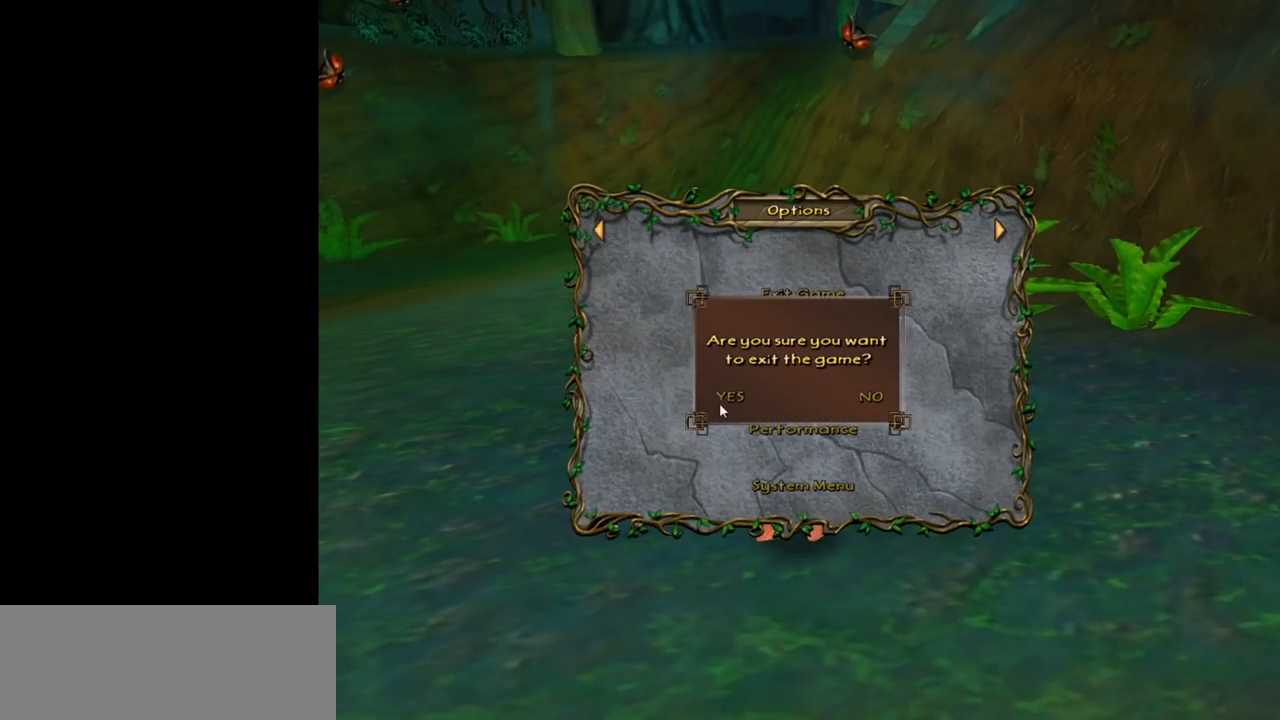
{"keys": [], "mouse": [], "events": [[83, "mouse_left", "down"], [183, "mouse_left", "up"]]}
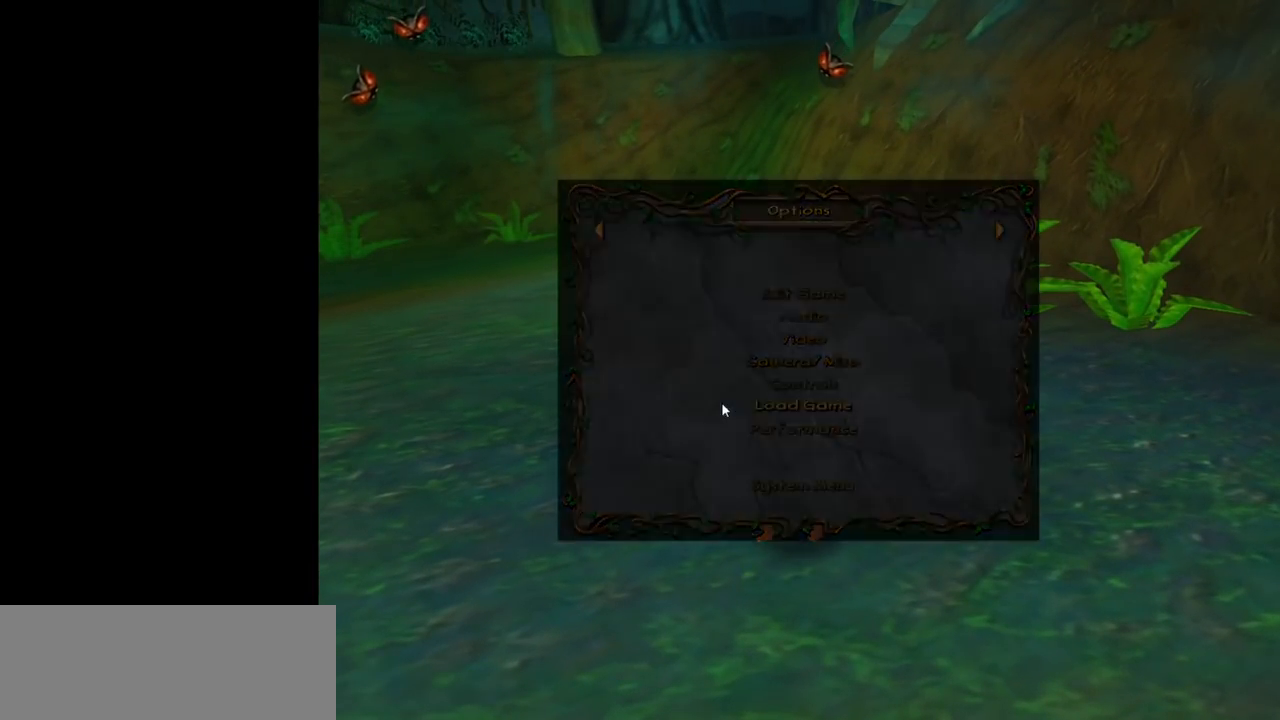
{"keys": [], "mouse": [], "events": []}
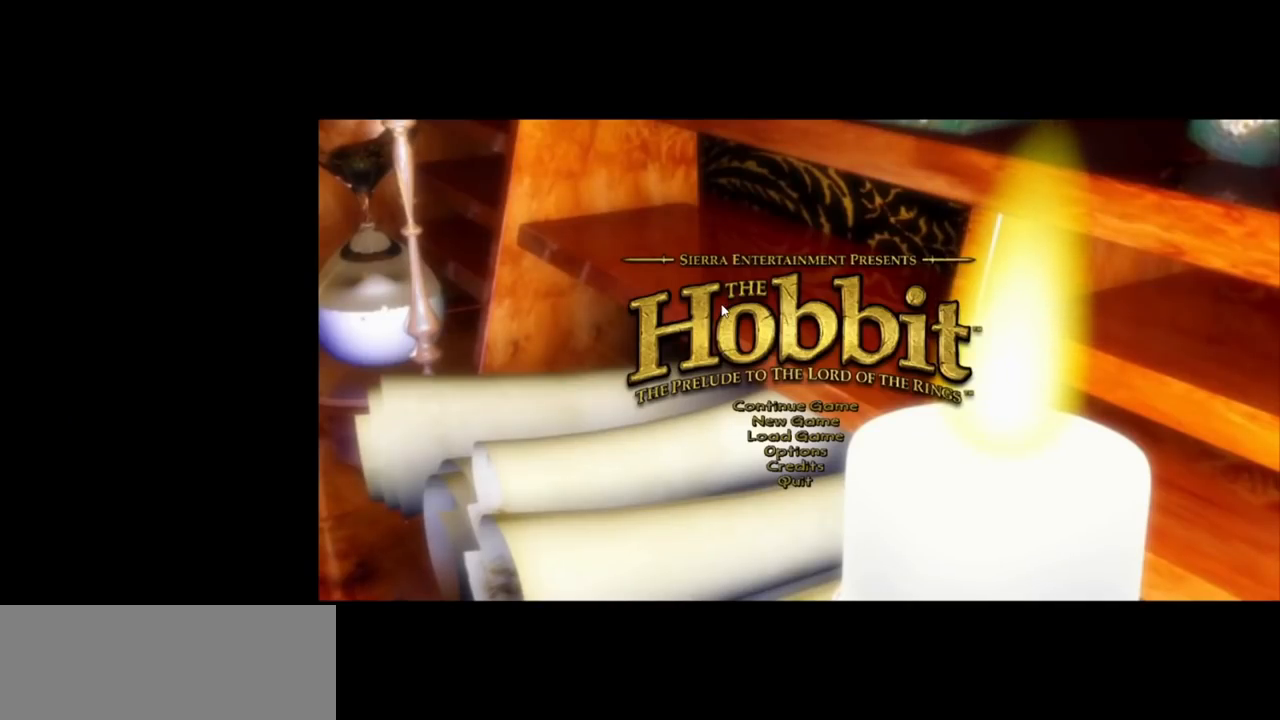
{"keys": [], "mouse": [], "events": []}
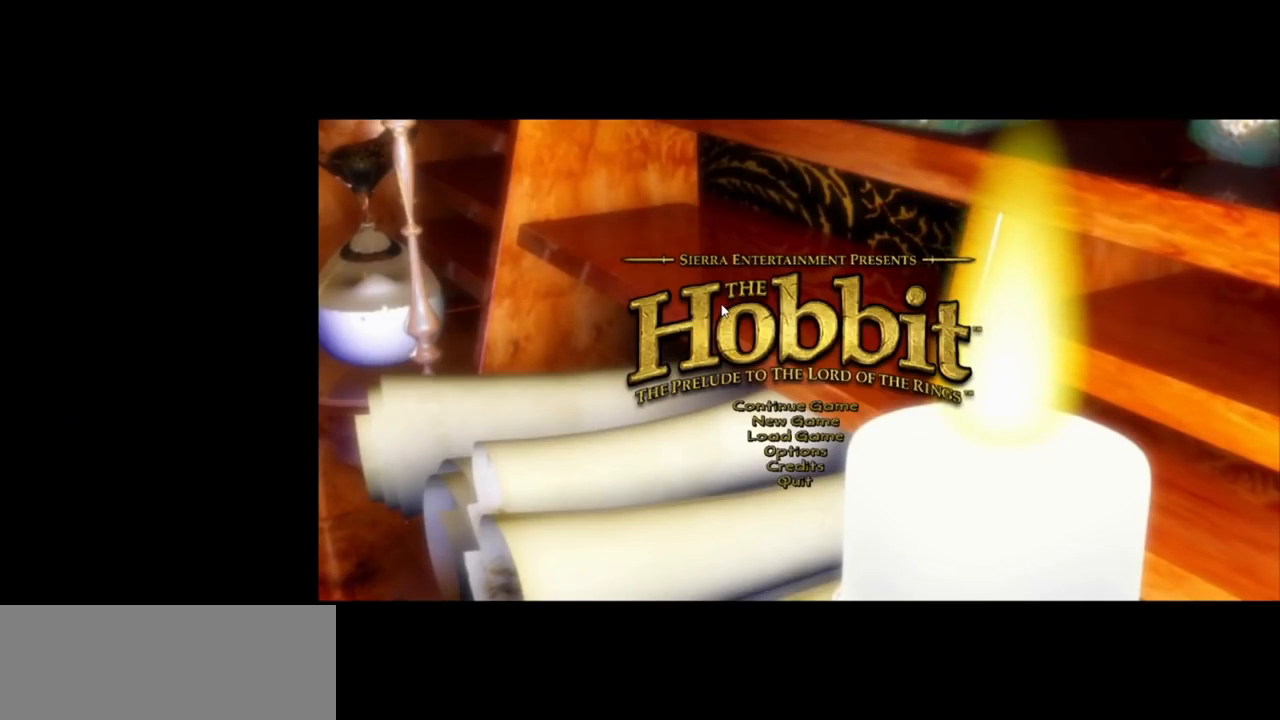
{"keys": [], "mouse": [], "events": [[33, "down", "down"], [83, "down", "up"], [183, "down", "down"], [233, "down", "up"]]}
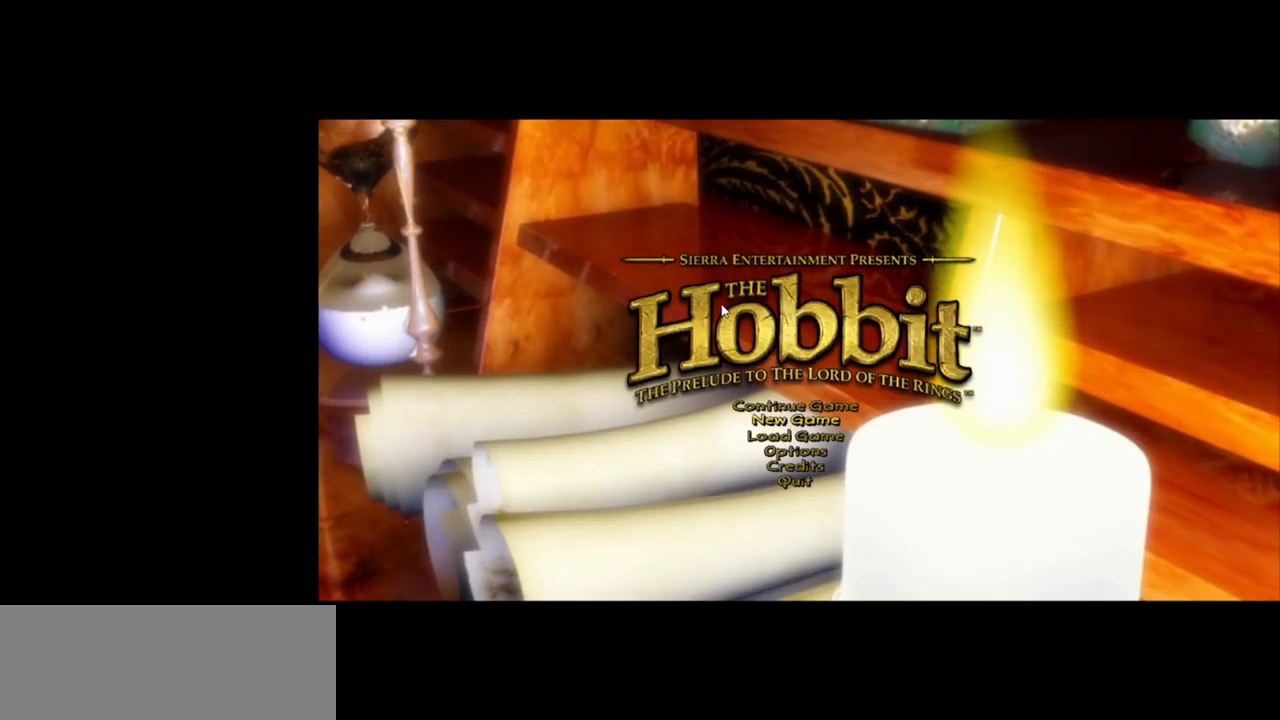
{"keys": ["return"], "mouse": [], "events": [[283, "return", "down"], [383, "return", "up"], [483, "return", "down"]]}
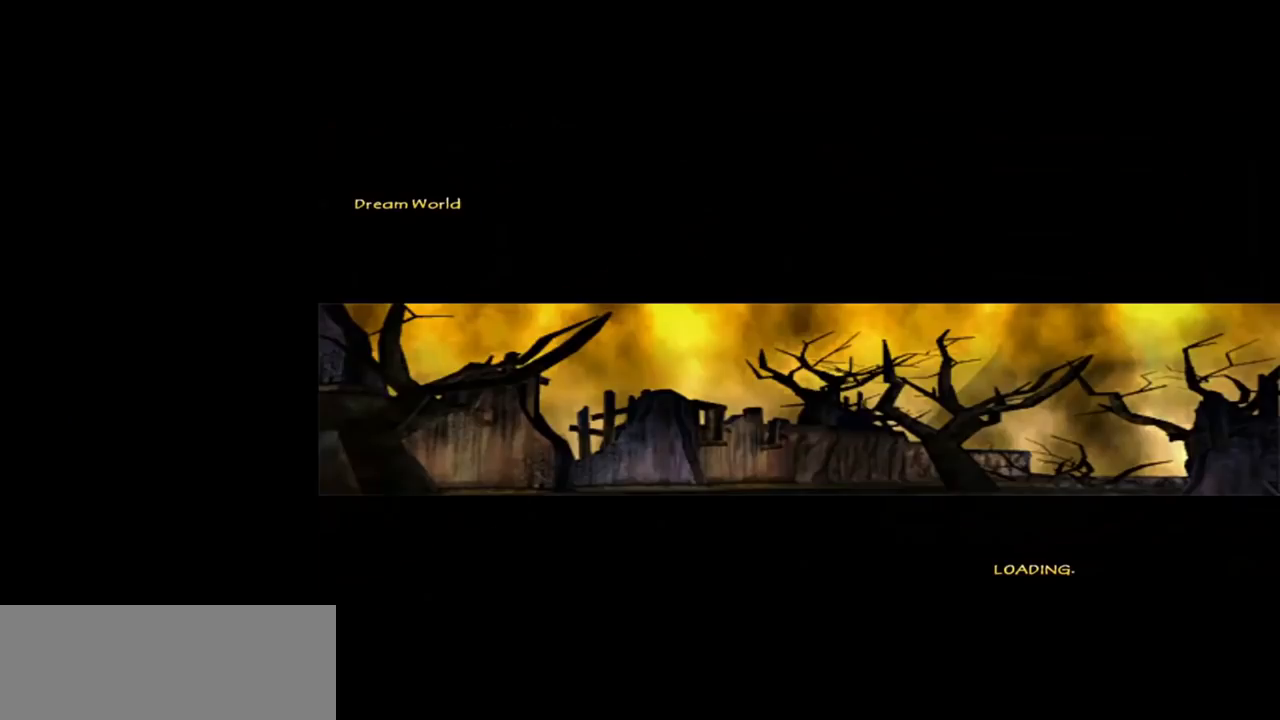
{"keys": [], "mouse": [], "events": [[17, "return", "up"], [167, "return", "down"], [217, "return", "up"], [267, "return", "down"], [300, "return", "up"], [350, "return", "down"], [450, "return", "up"]]}
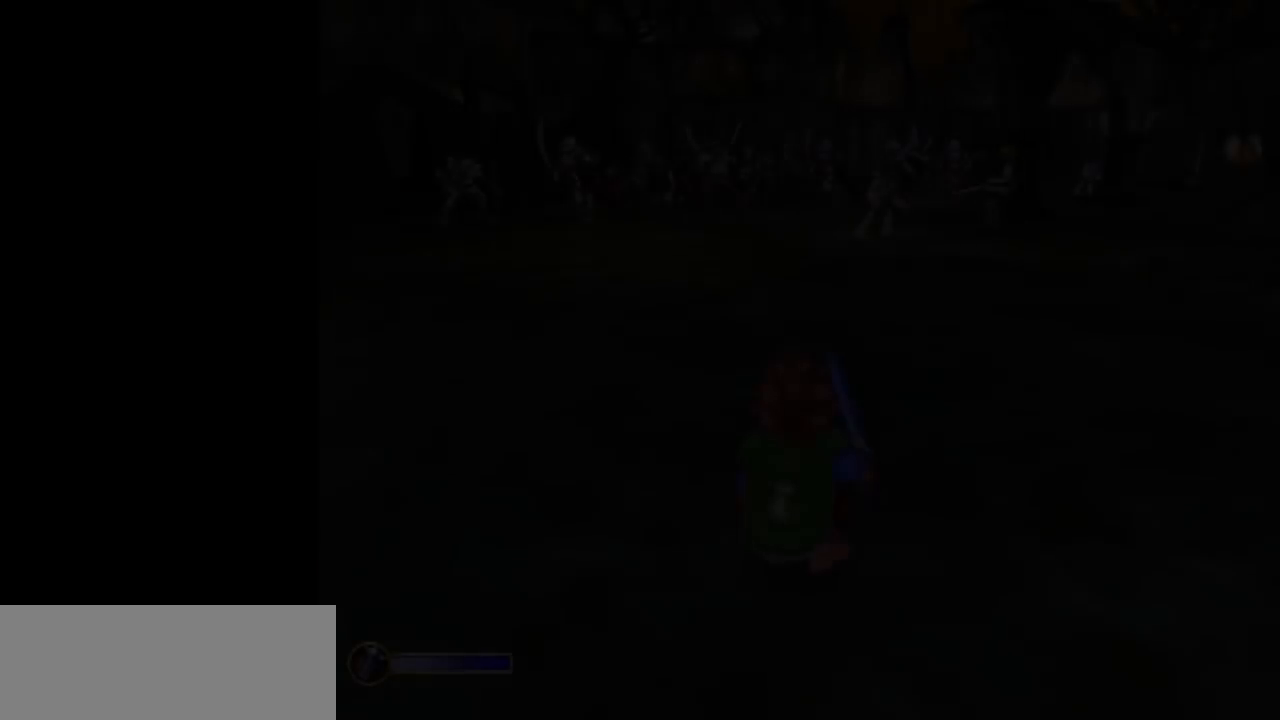
{"keys": [], "mouse": [], "events": [[33, "return", "down"], [83, "return", "up"], [133, "return", "down"], [233, "return", "up"], [267, "return", "down"], [317, "return", "up"]]}
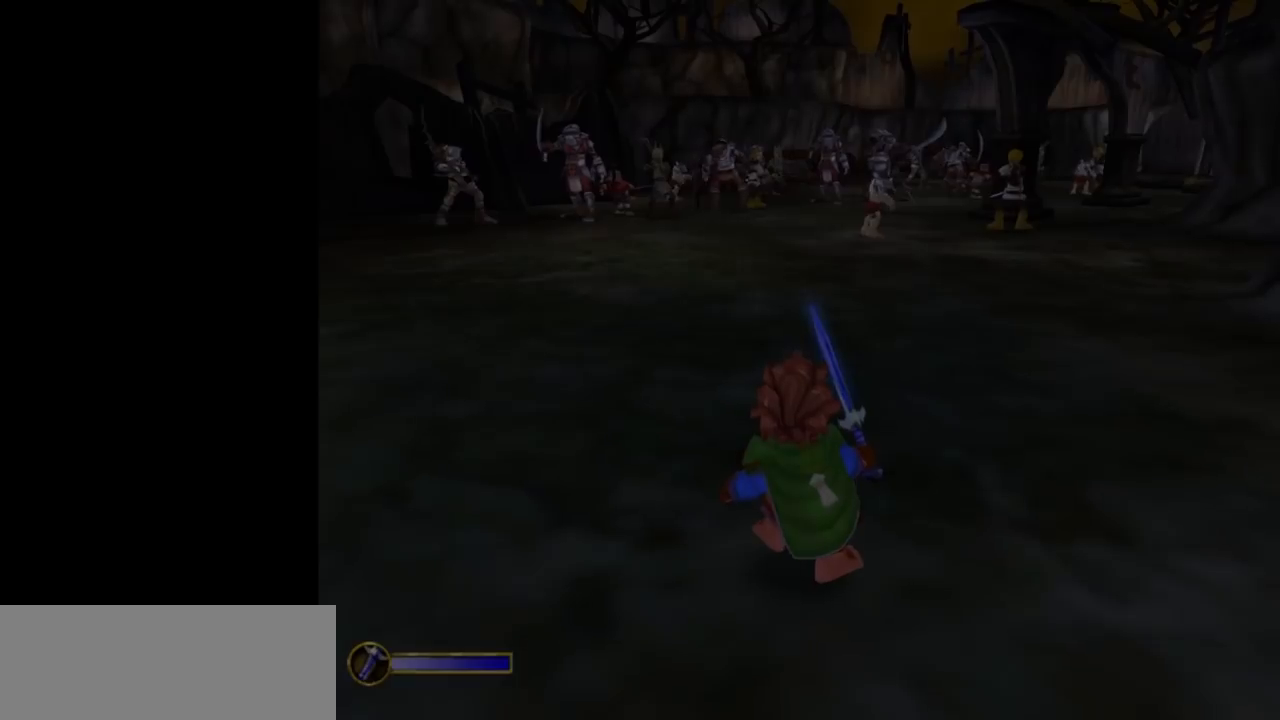
{"keys": [], "mouse": [], "events": []}
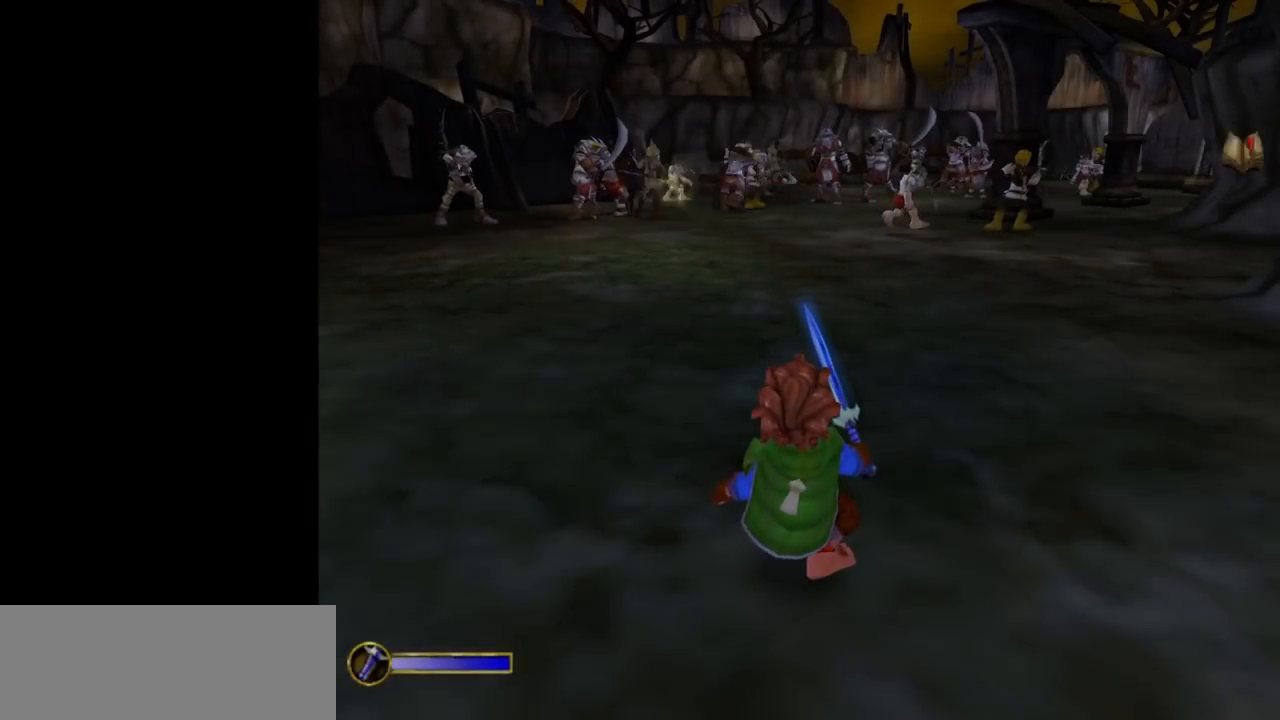
{"keys": [], "mouse": [], "events": []}
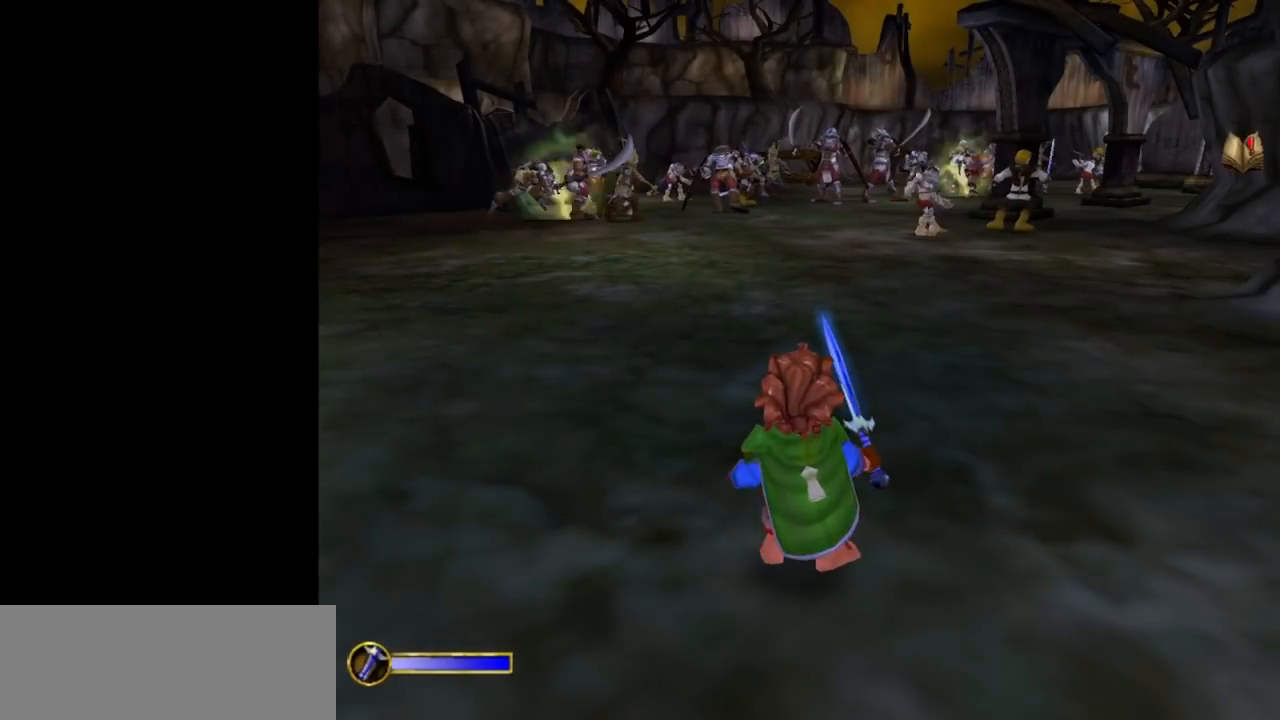
{"keys": [], "mouse": [], "events": []}
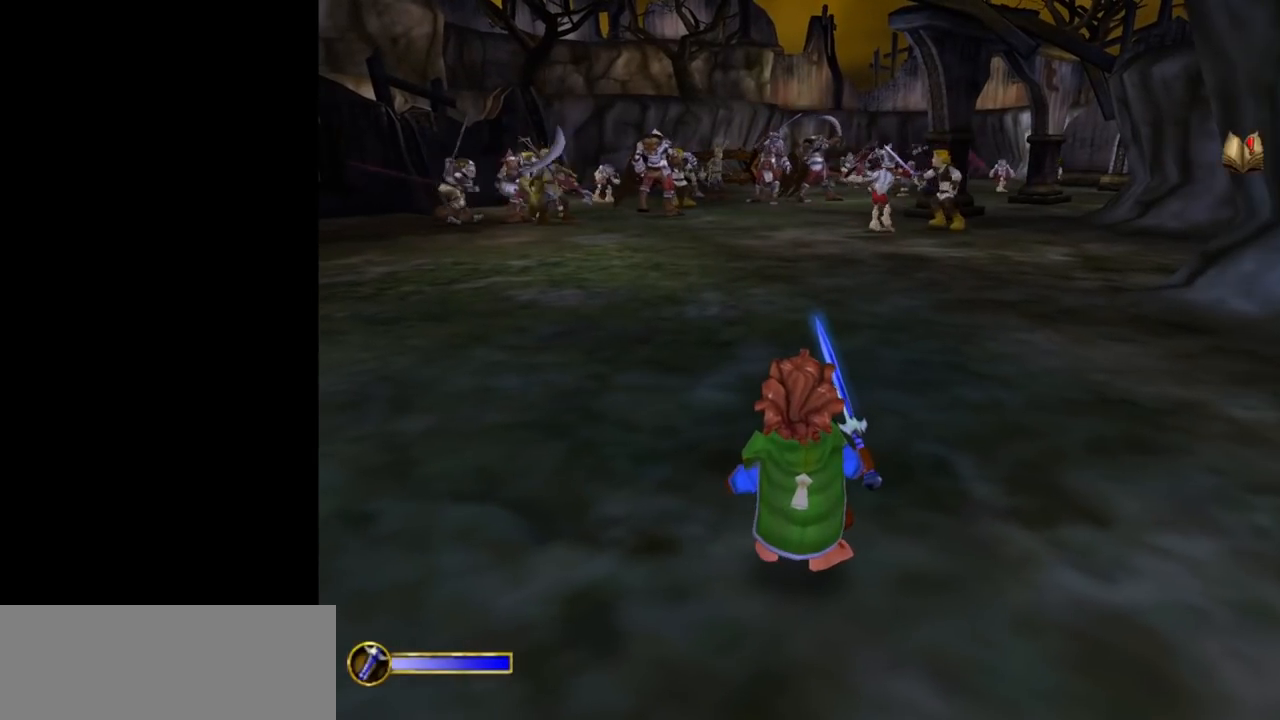
{"keys": [], "mouse": [], "events": []}
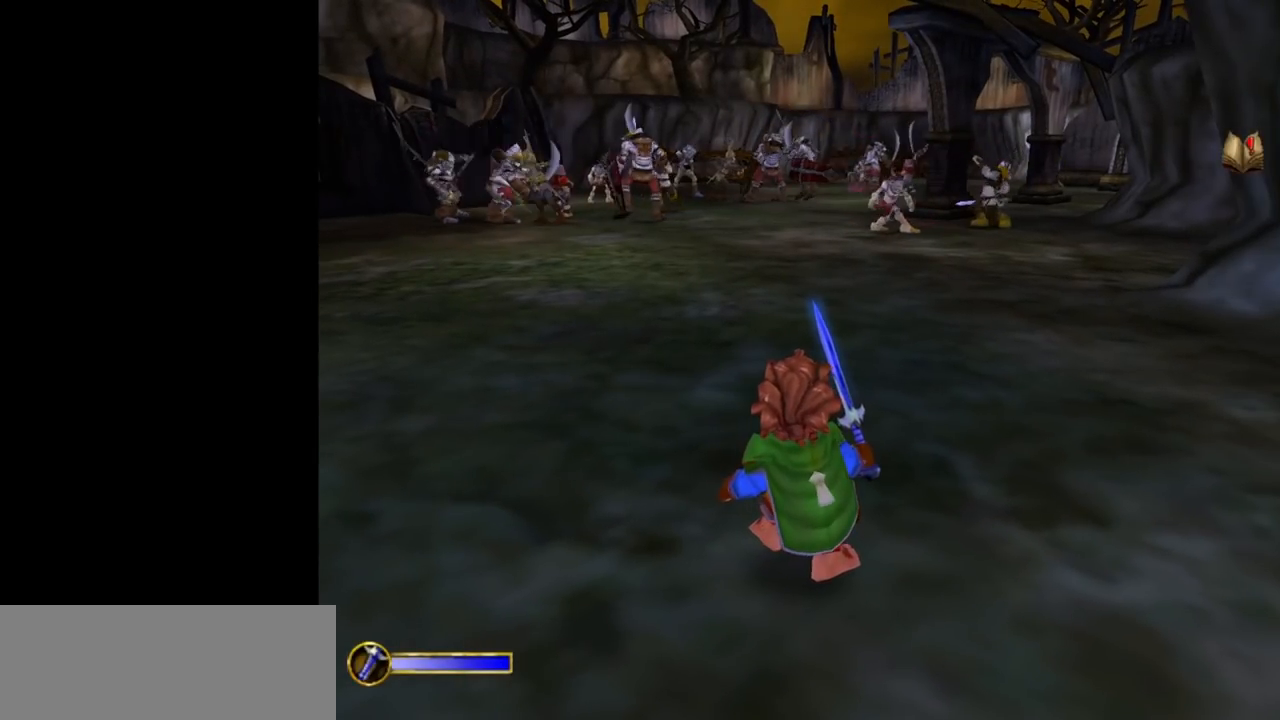
{"keys": [], "mouse": [], "events": []}
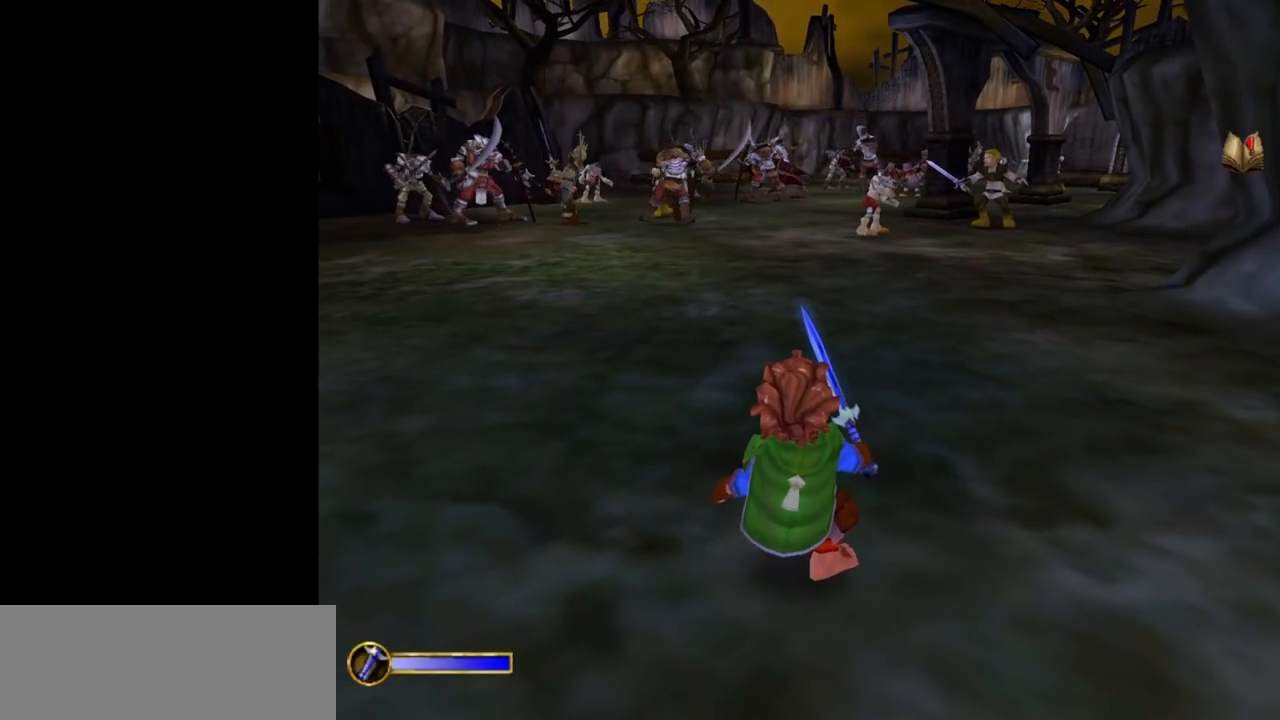
{"keys": [], "mouse": [], "events": []}
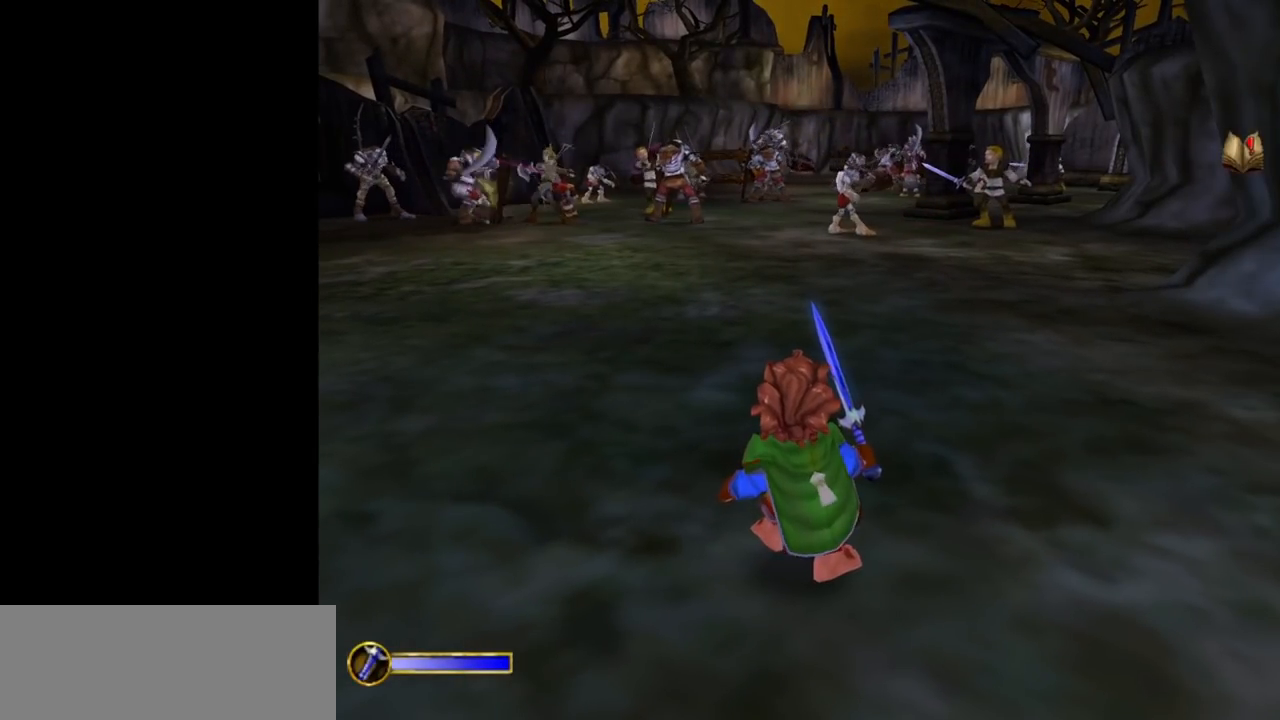
{"keys": [], "mouse": [], "events": []}
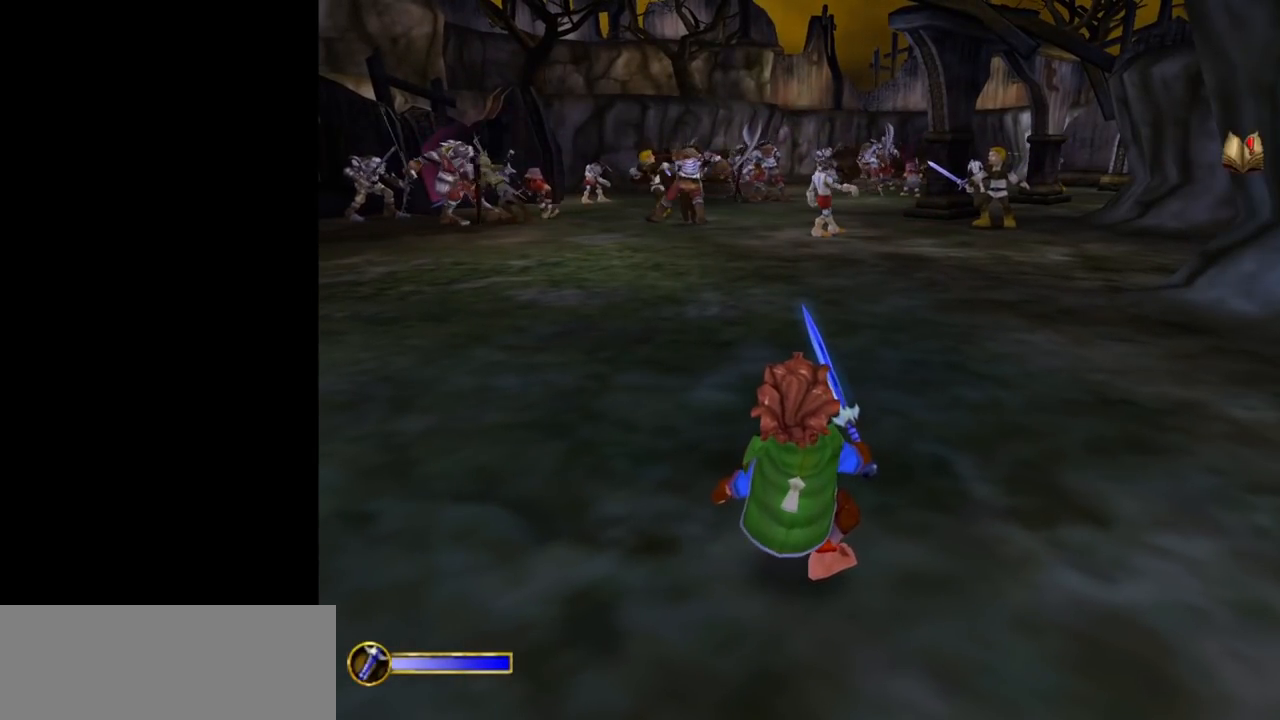
{"keys": [], "mouse": [], "events": []}
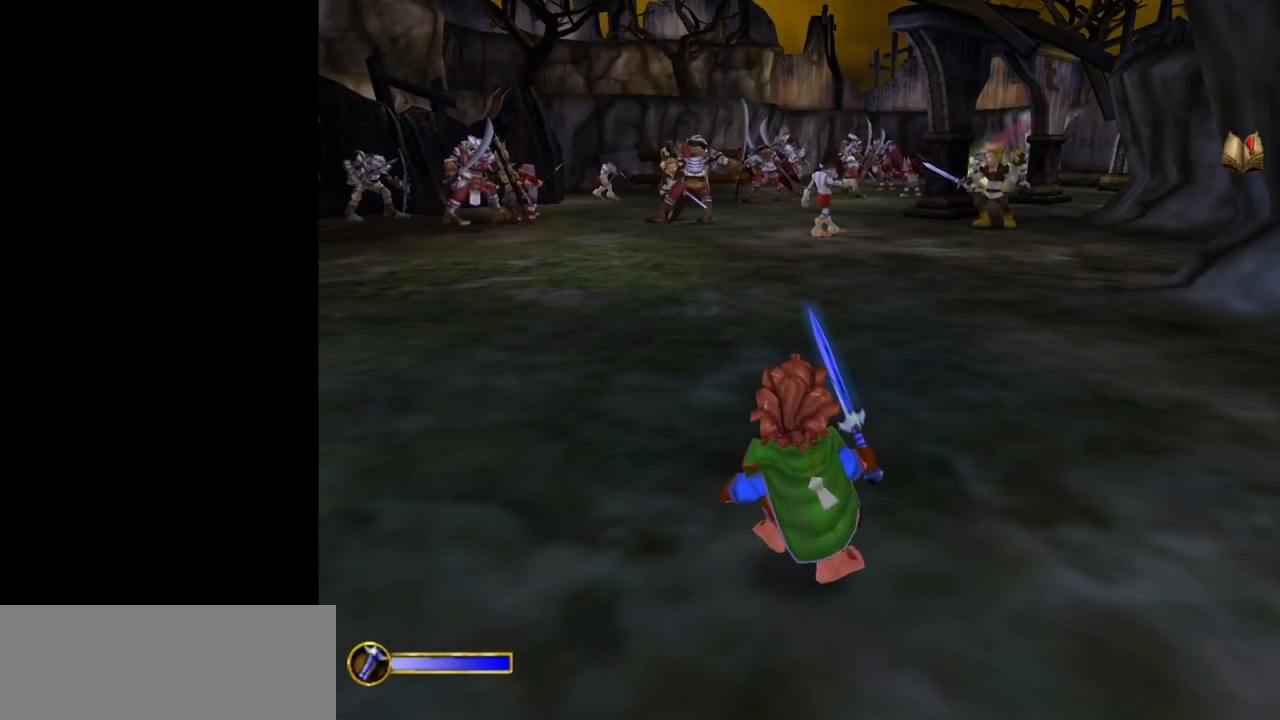
{"keys": [], "mouse": [], "events": []}
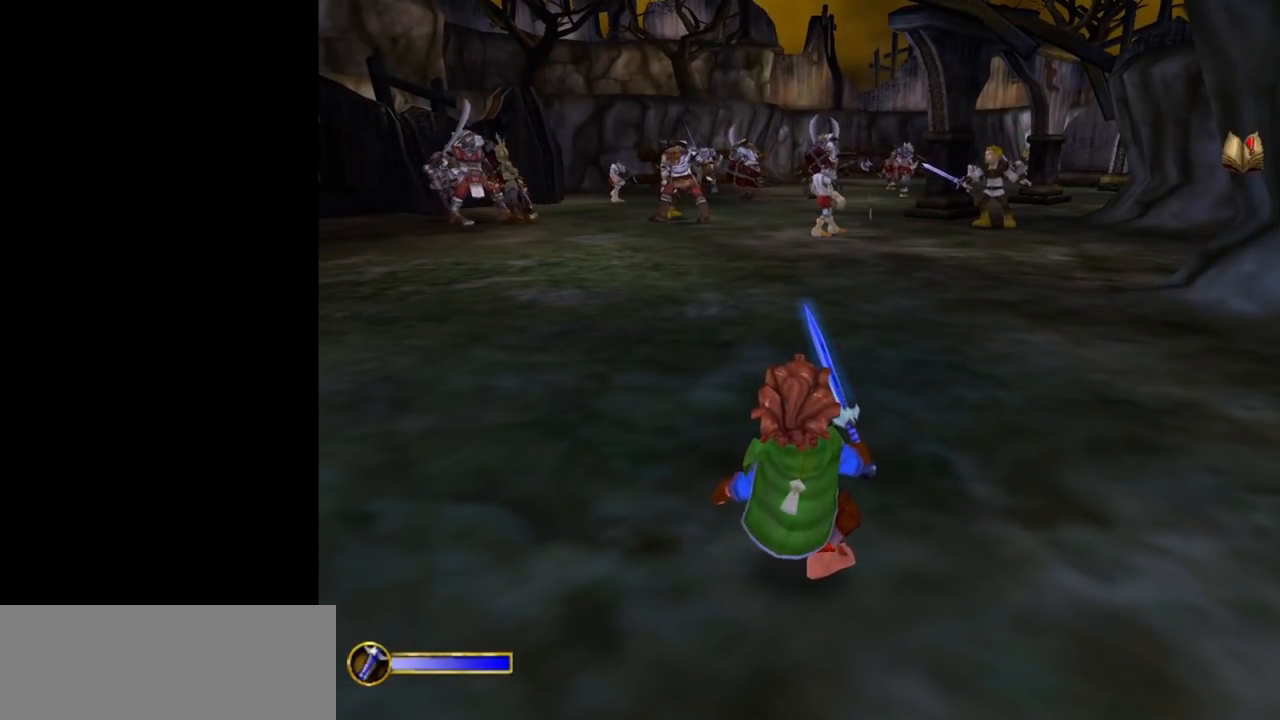
{"keys": [], "mouse": [], "events": [[333, "2", "down"], [433, "2", "up"]]}
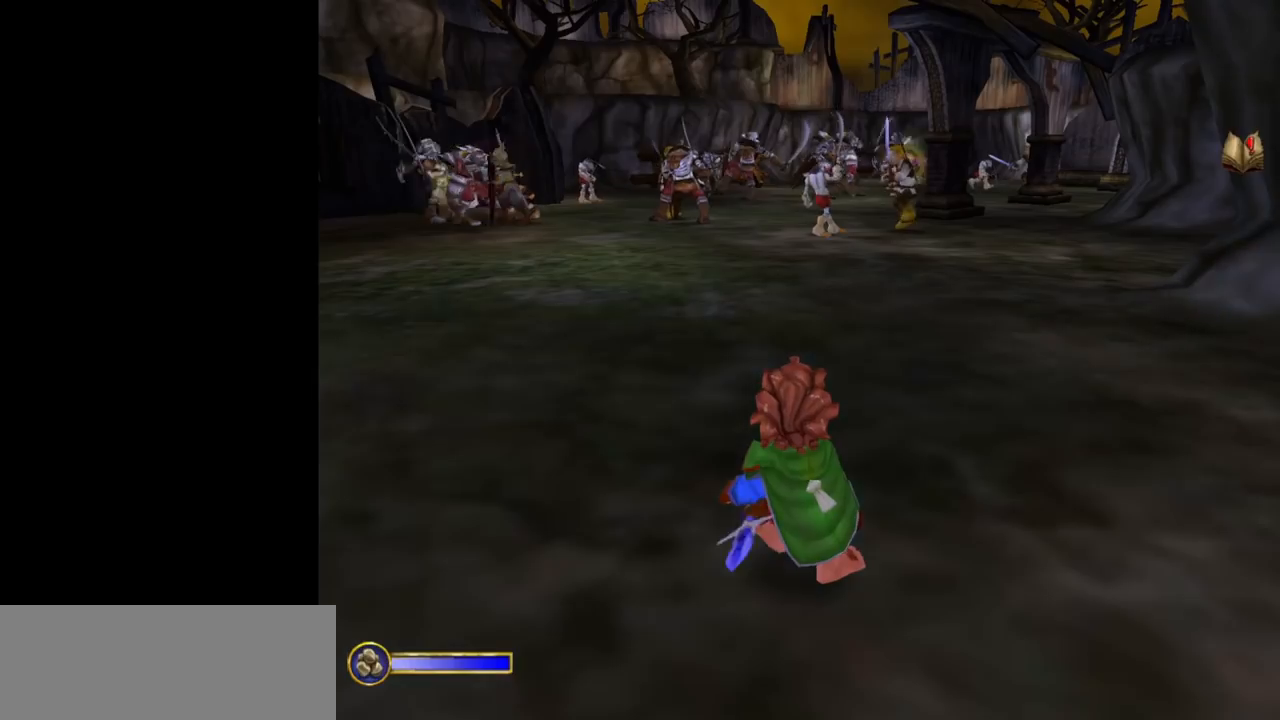
{"keys": [], "mouse": [], "events": [[300, "3", "down"], [400, "3", "up"]]}